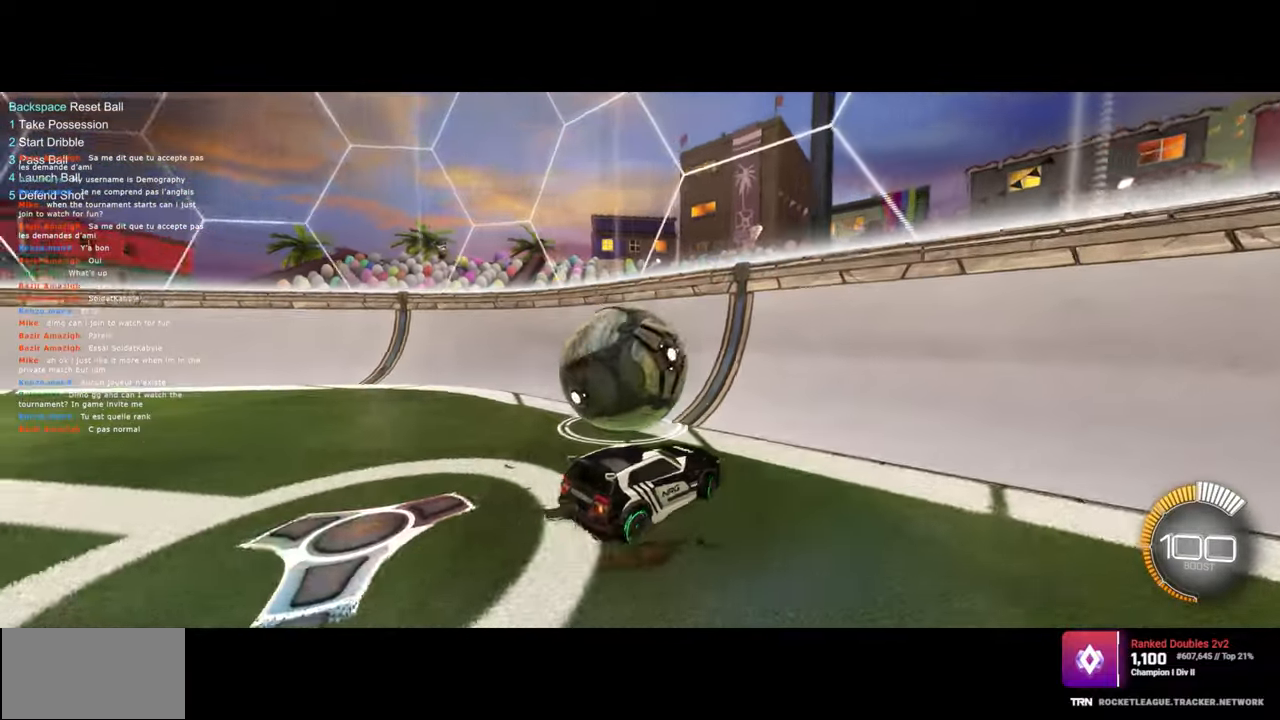
Gameplay with keyboard and mouse; each line is a JSON object with the keys and mouse buttons held at the frame after it. "events" lists presses ("down") and releases ("up") of "a", "ctrl", "d", "e", "q", "s", "shift", "space", "w", "mouse_left", "mouse_wheel", "mouse_right", "mouse_mb4" and "mouse_mb5" between this image and that frame as [ms after this image, input, new state], when the widget could be followed in between. "mouse_left", "mouse_wheel", "mouse_right", "mouse_mb4", "mouse_mb5" = the "left", "wheel", "right", "mb4", "mb5" buttons of the "mouse" list. No other keys are recorded. "wheel" means that the mouse wheel is clicked or scrolled. Mouse movement is not recorded.
{"keys": ["w"], "mouse": [], "events": [[450, "a", "up"]]}
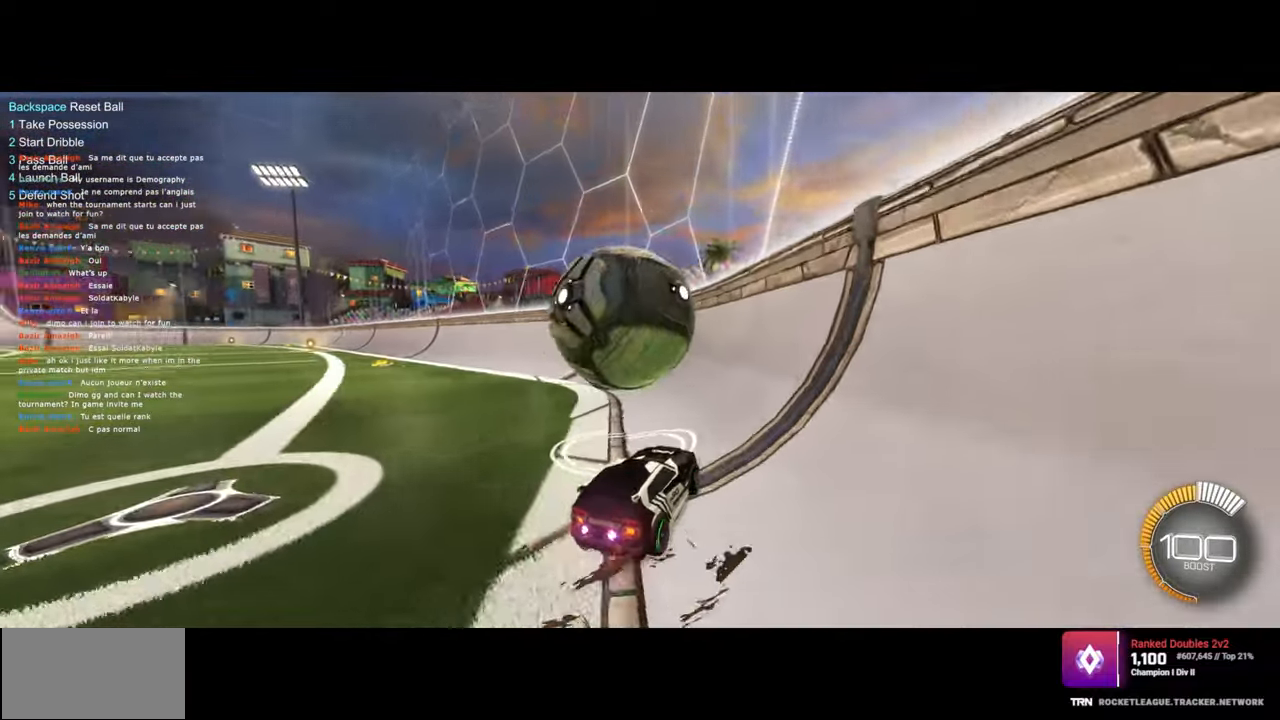
{"keys": ["w"], "mouse": [], "events": [[33, "w", "up"], [183, "d", "down"], [283, "a", "down"], [317, "d", "up"], [383, "w", "down"], [417, "a", "up"]]}
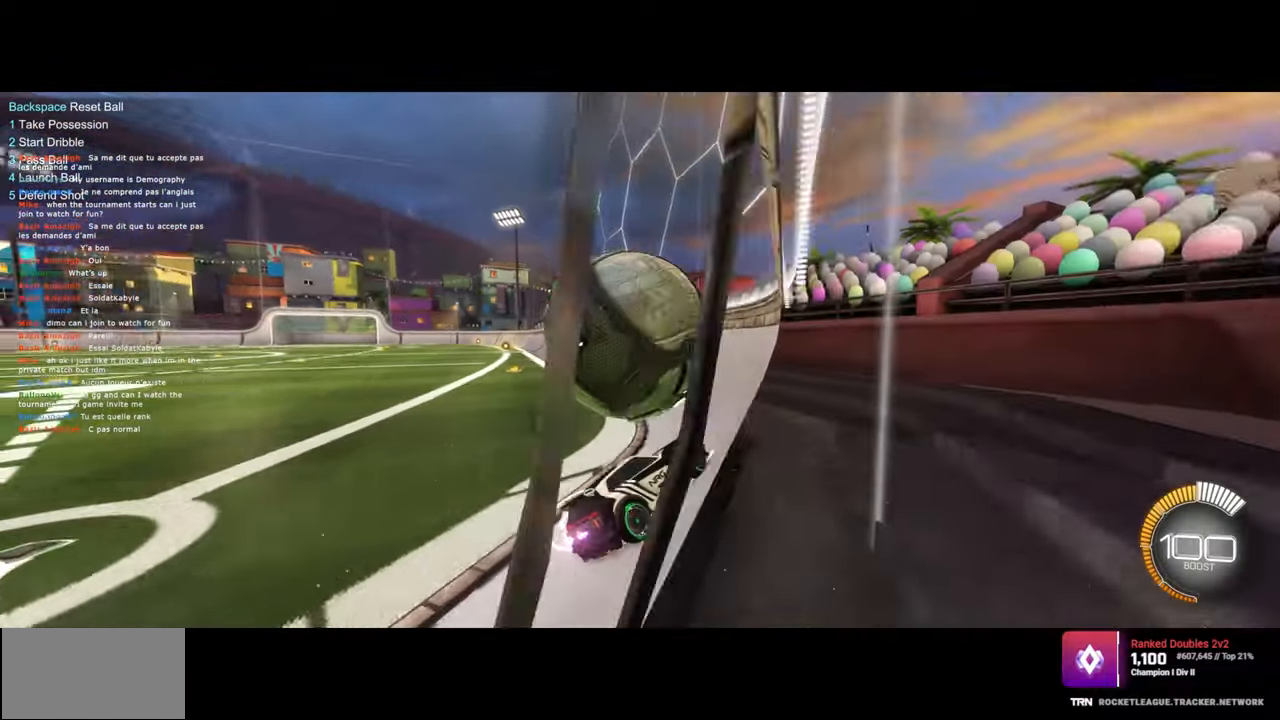
{"keys": ["a", "shift", "w"], "mouse": [], "events": [[267, "a", "down"], [467, "shift", "down"]]}
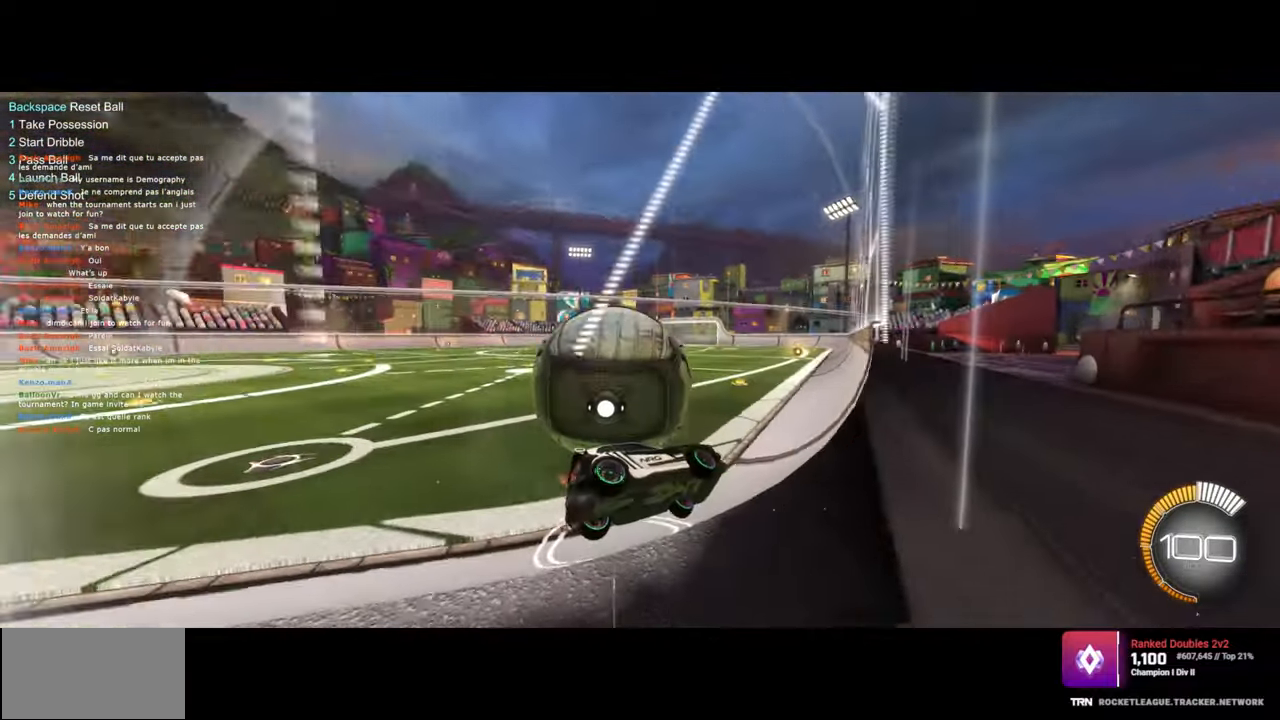
{"keys": ["a"], "mouse": [], "events": [[83, "shift", "up"], [367, "w", "up"]]}
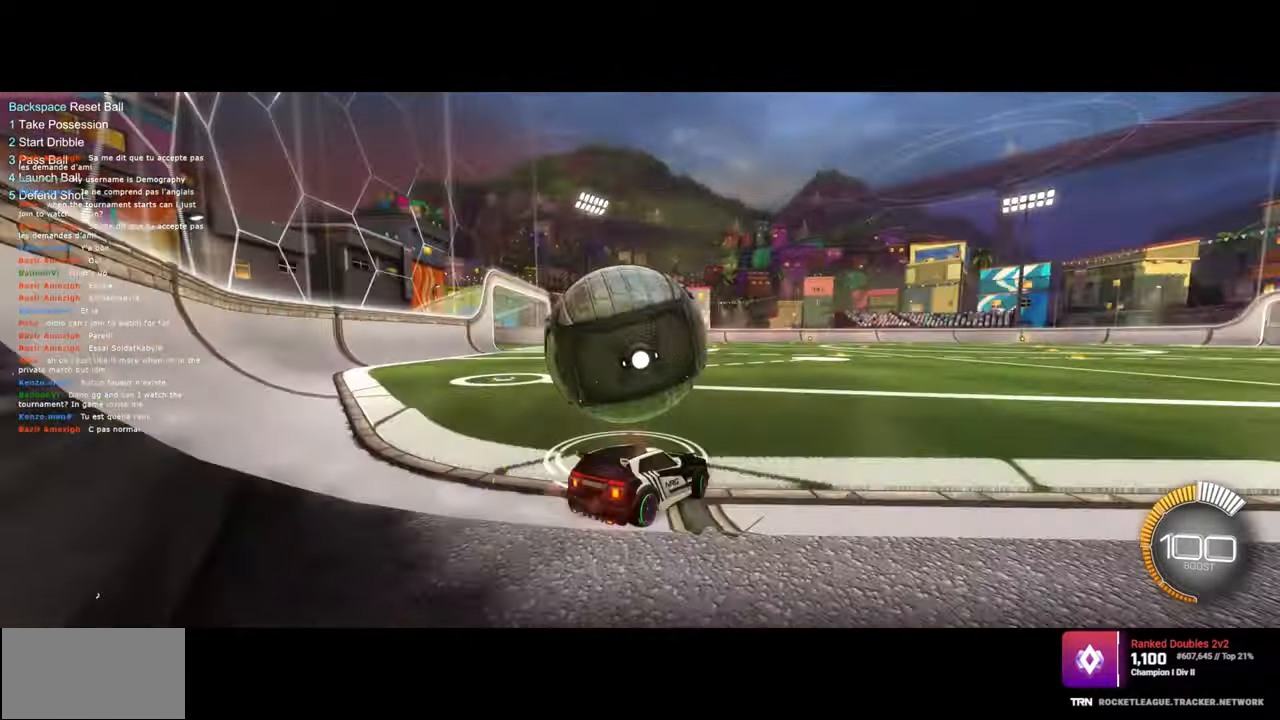
{"keys": ["w"], "mouse": [], "events": [[33, "w", "down"], [150, "a", "up"], [167, "mouse_left", "down"], [200, "d", "down"], [333, "d", "up"], [367, "mouse_left", "up"]]}
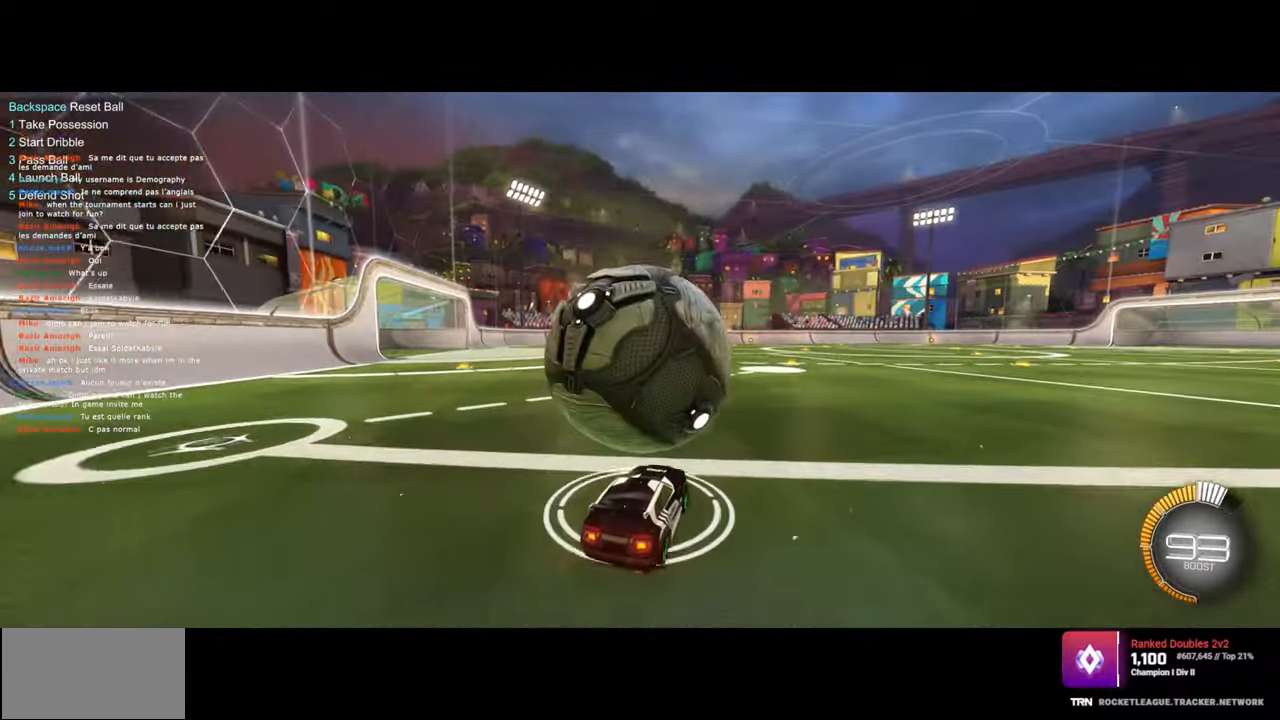
{"keys": [], "mouse": [], "events": [[83, "a", "down"], [133, "w", "up"], [167, "a", "up"], [267, "space", "down"], [367, "space", "up"]]}
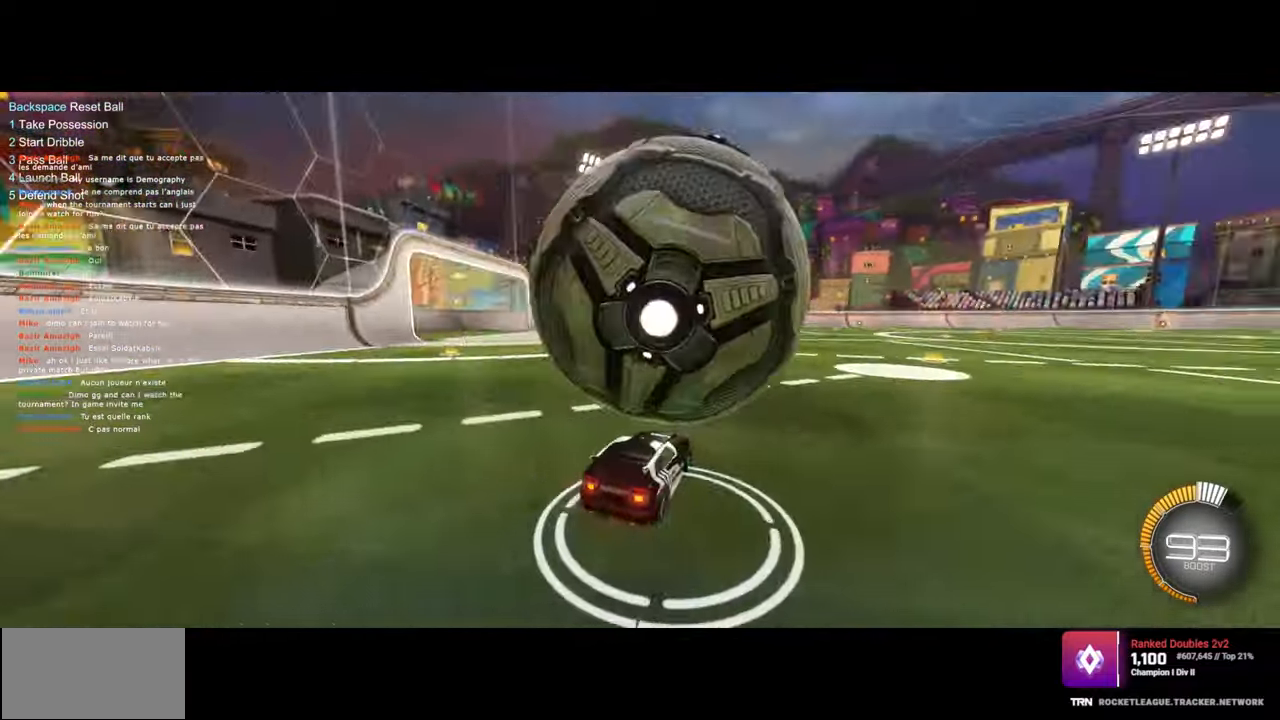
{"keys": ["d"], "mouse": ["left"], "events": [[133, "d", "down"], [250, "mouse_left", "down"]]}
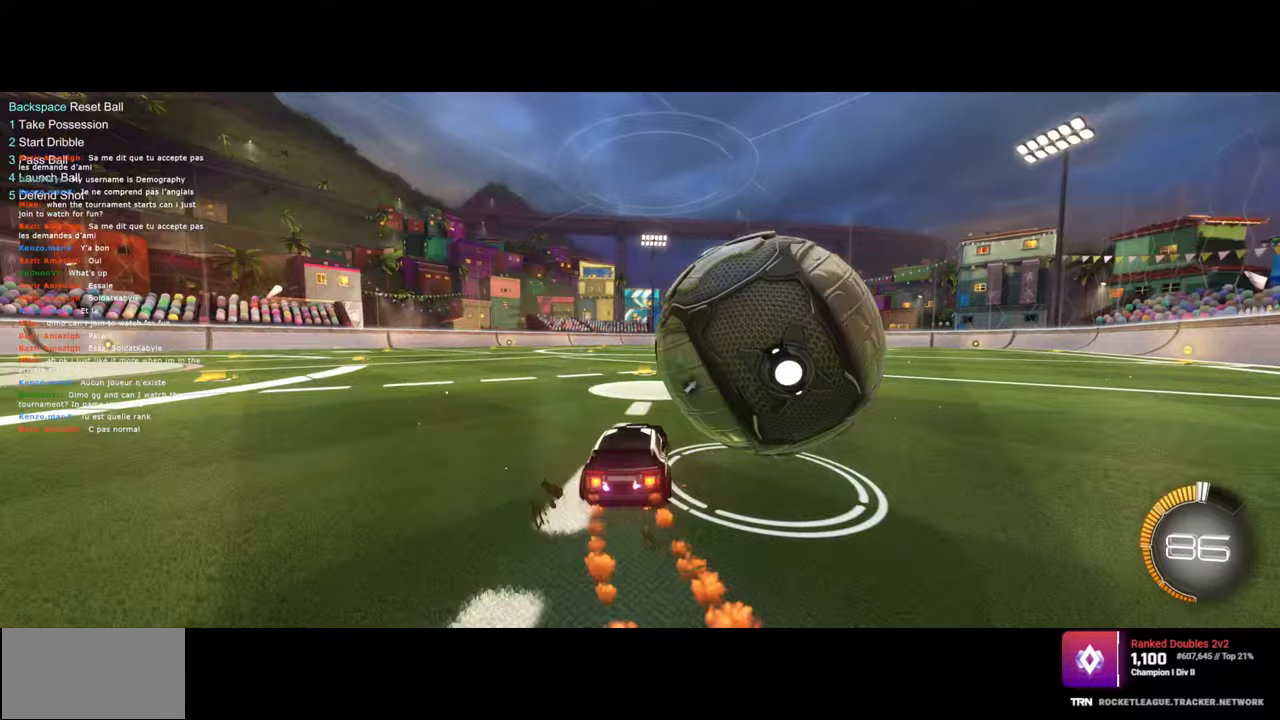
{"keys": [], "mouse": [], "events": [[17, "mouse_left", "up"], [200, "mouse_left", "down"], [450, "mouse_left", "up"], [483, "d", "up"]]}
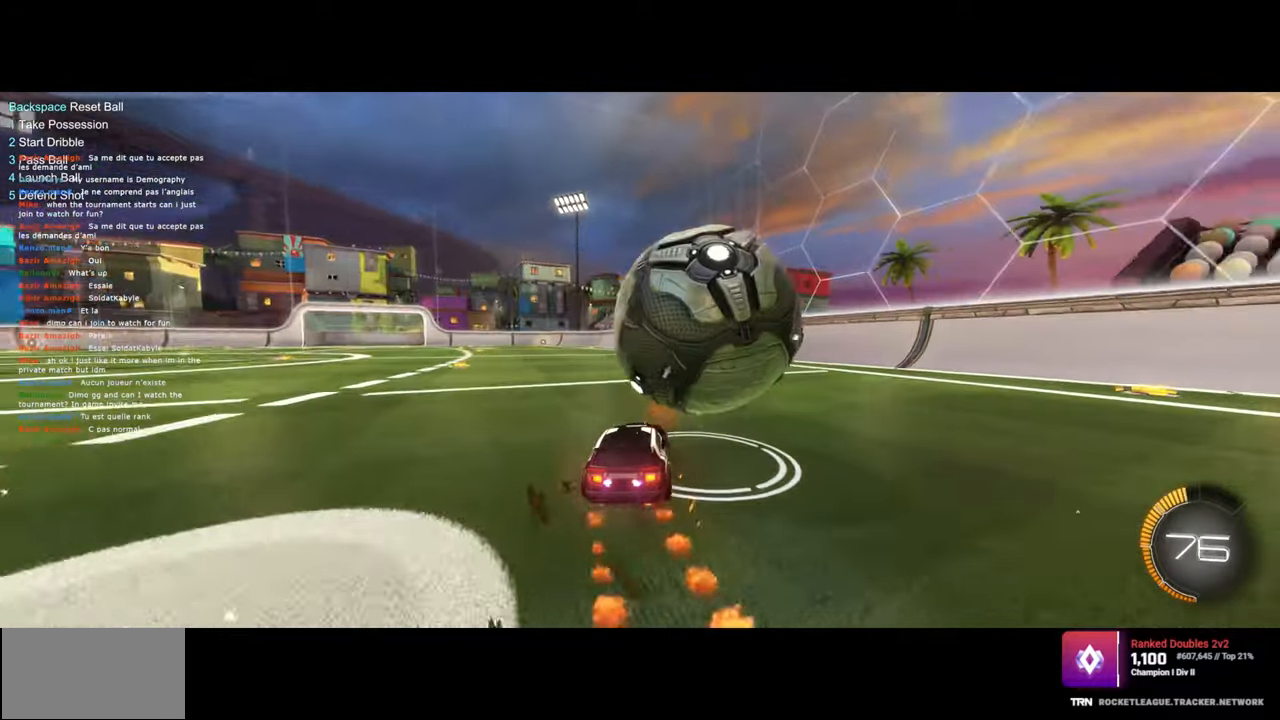
{"keys": ["d"], "mouse": [], "events": [[150, "a", "down"], [267, "a", "up"], [433, "d", "down"]]}
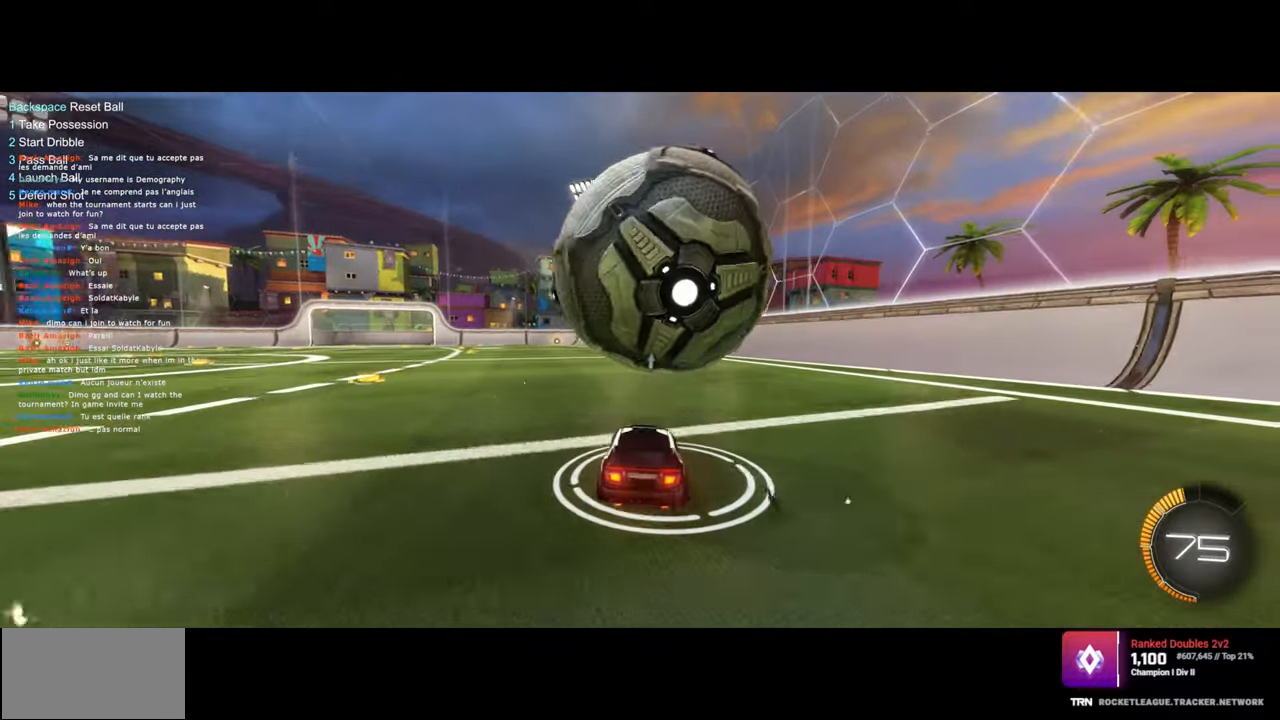
{"keys": [], "mouse": ["left"], "events": [[50, "d", "up"], [183, "mouse_left", "down"], [233, "a", "down"], [267, "mouse_left", "up"], [350, "a", "up"], [417, "mouse_left", "down"]]}
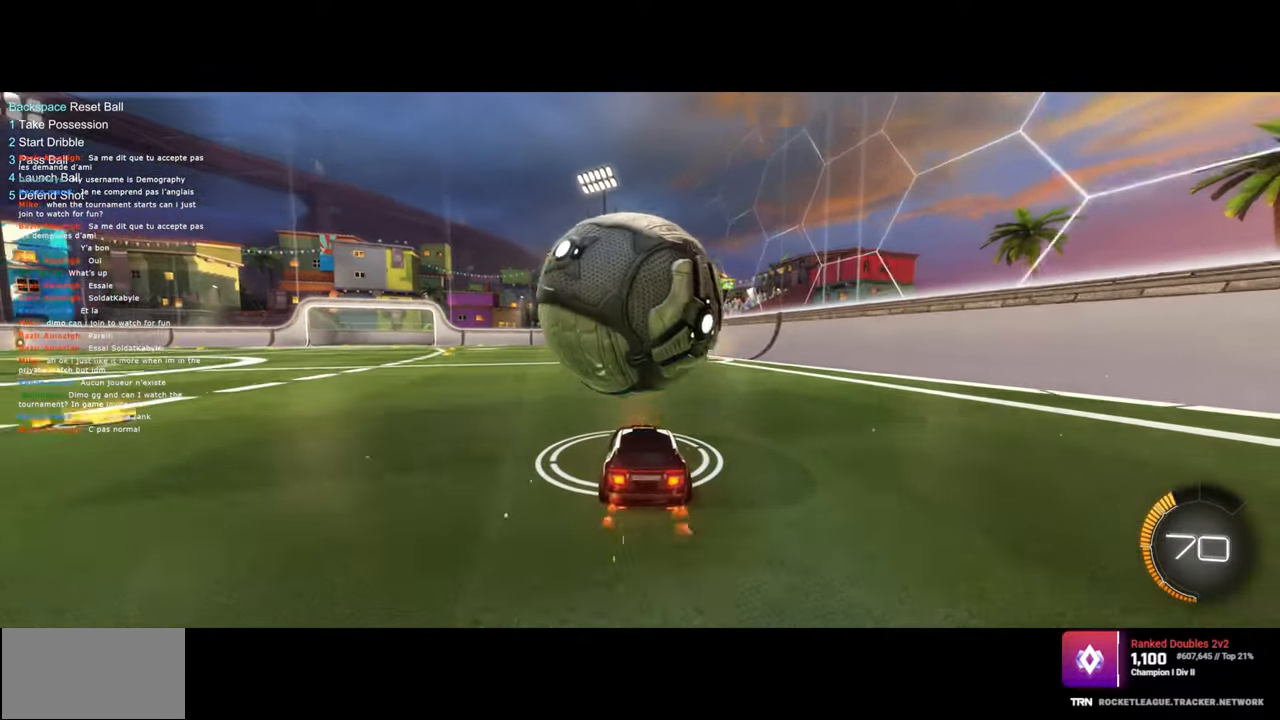
{"keys": [], "mouse": ["left"], "events": [[33, "mouse_left", "up"], [333, "mouse_left", "down"], [433, "mouse_left", "up"], [483, "mouse_left", "down"]]}
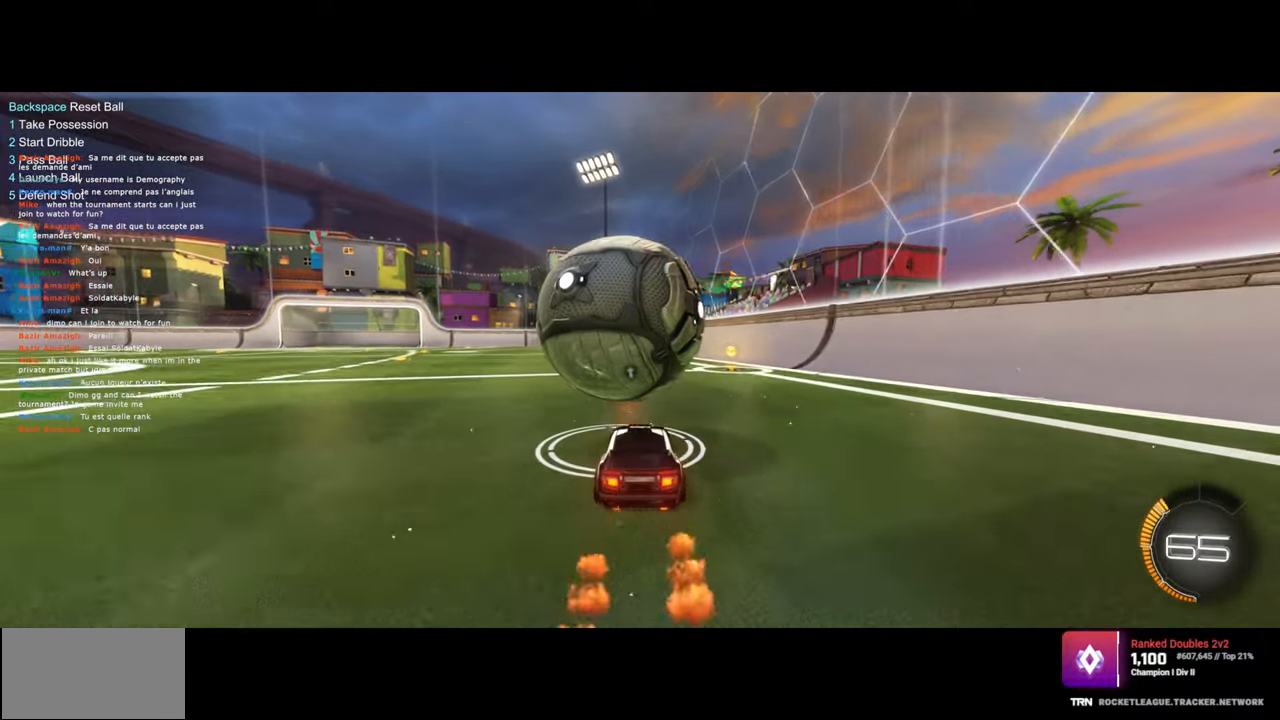
{"keys": [], "mouse": ["left"], "events": [[83, "mouse_left", "up"], [150, "mouse_left", "down"], [200, "a", "down"], [250, "a", "up"], [250, "mouse_left", "up"], [350, "mouse_left", "down"]]}
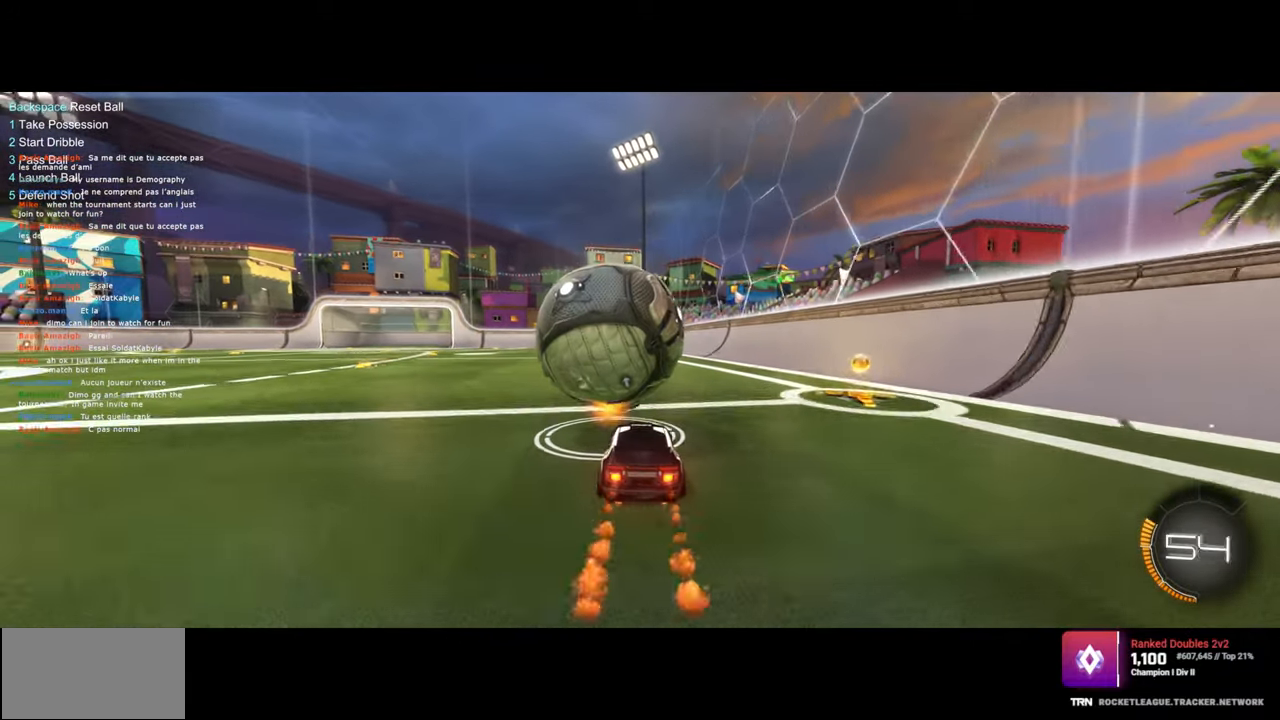
{"keys": ["w"], "mouse": ["left"], "events": [[217, "w", "down"]]}
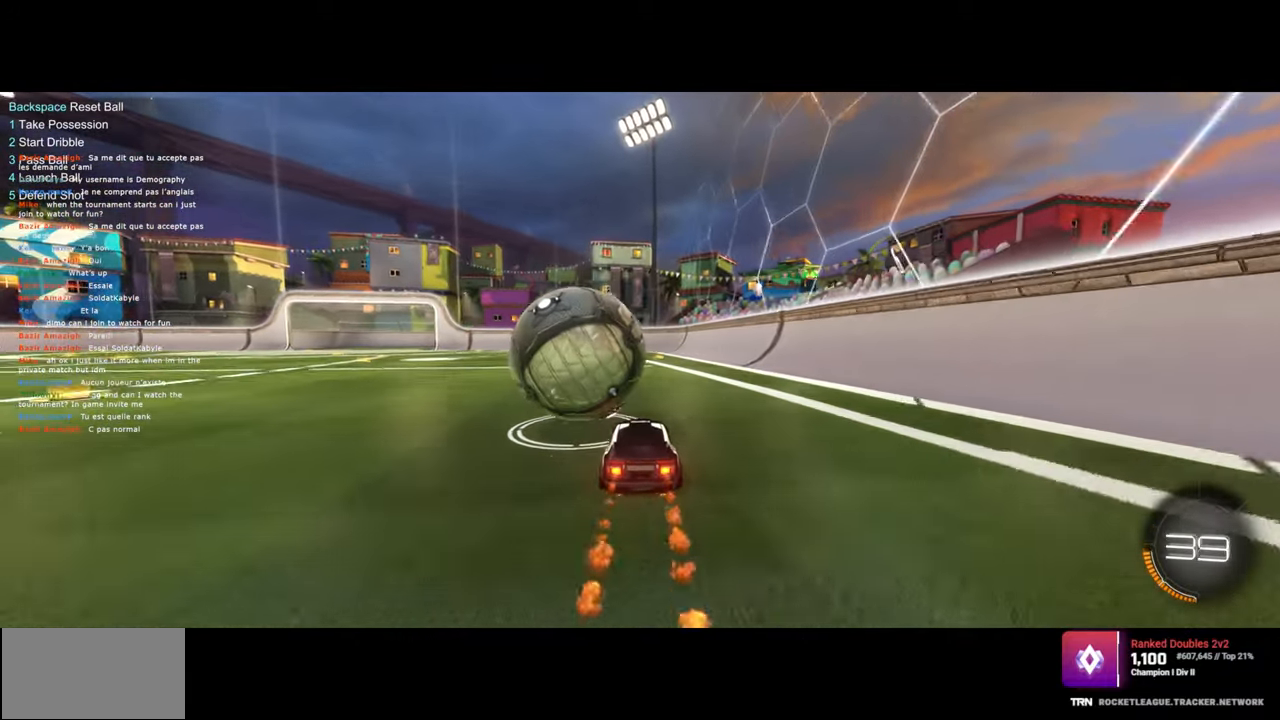
{"keys": ["w"], "mouse": [], "events": [[50, "mouse_left", "up"]]}
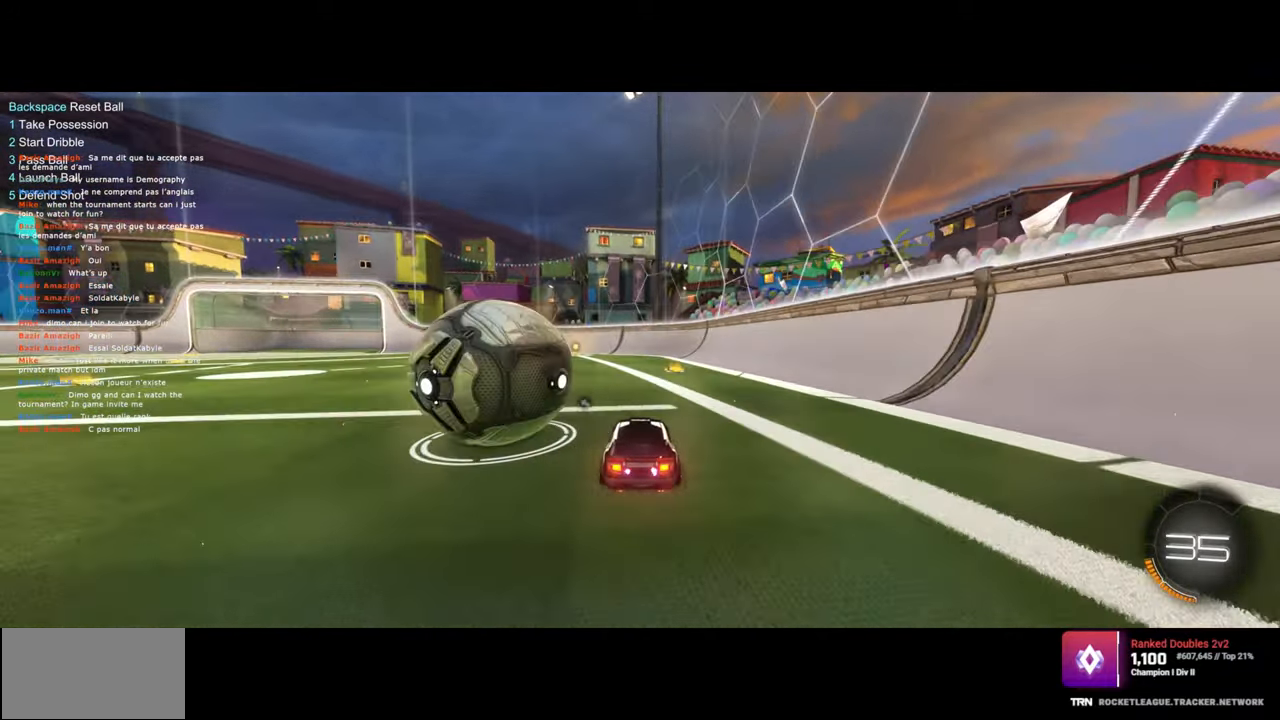
{"keys": ["a", "w"], "mouse": [], "events": [[17, "a", "down"], [117, "a", "up"], [283, "a", "down"]]}
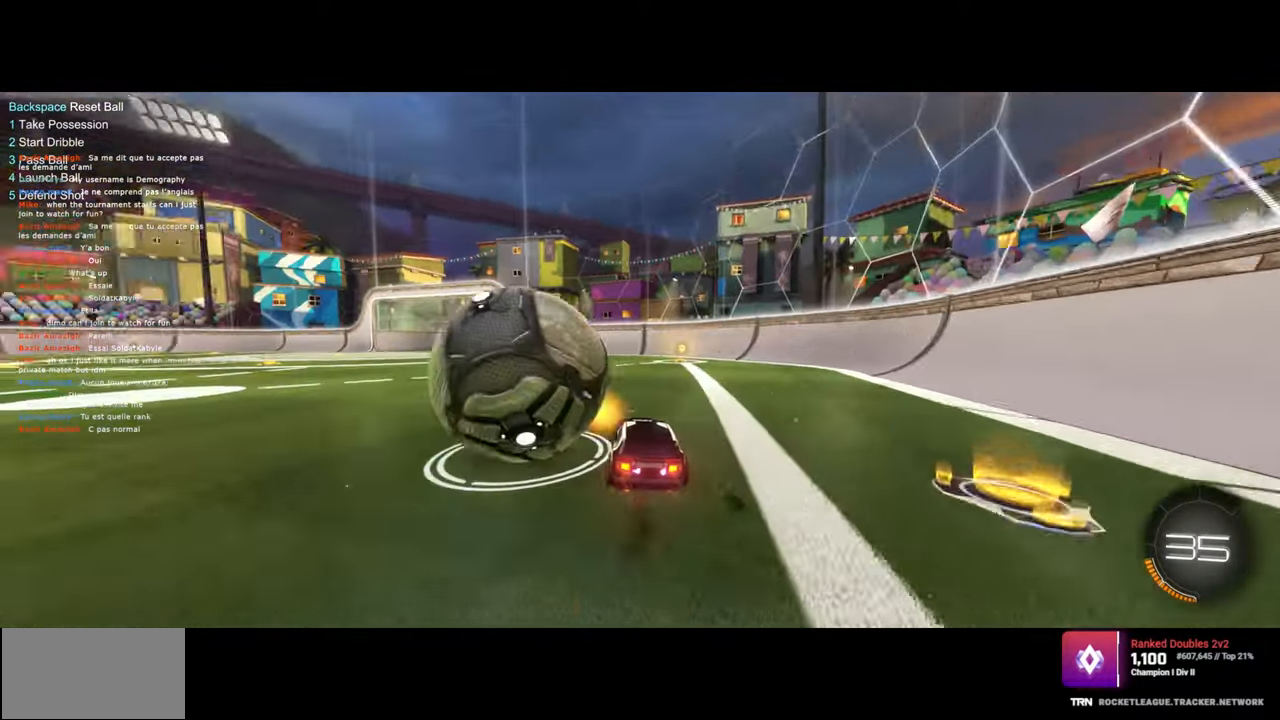
{"keys": [], "mouse": [], "events": [[100, "mouse_left", "down"], [200, "a", "up"], [250, "mouse_left", "up"], [333, "mouse_right", "down"], [417, "w", "up"], [433, "mouse_right", "up"]]}
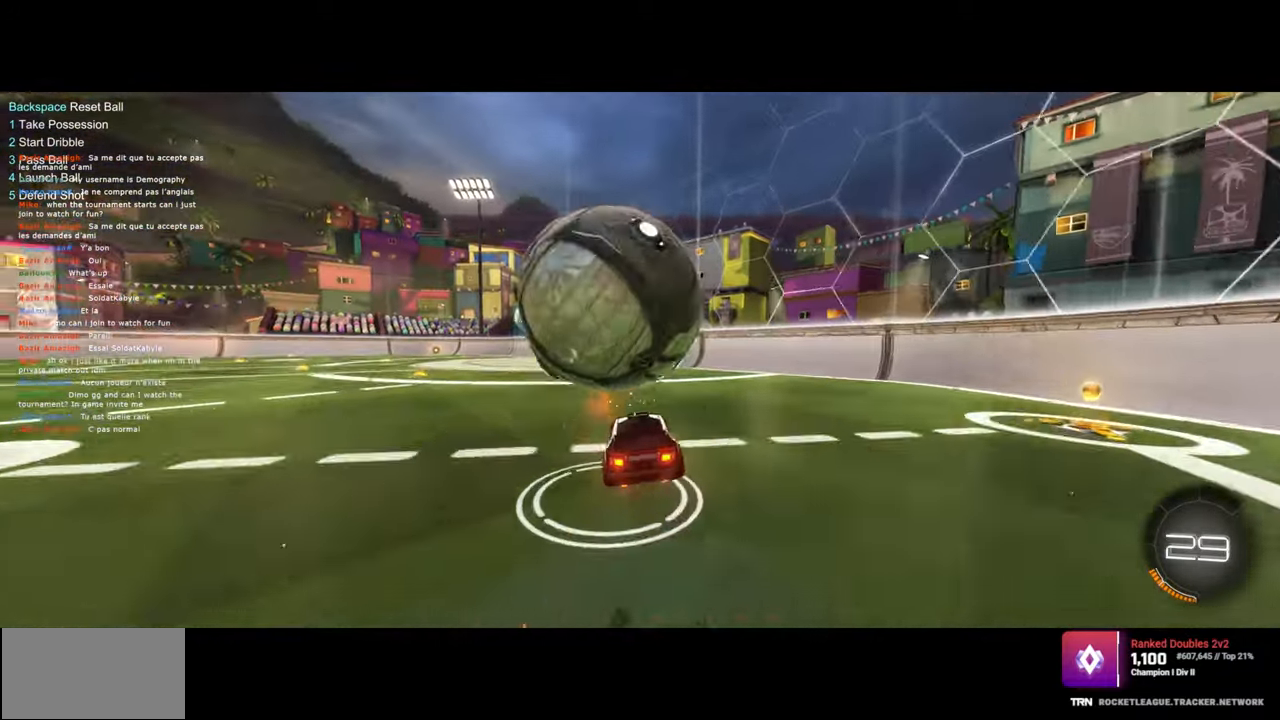
{"keys": ["d", "s"], "mouse": [], "events": [[17, "mouse_right", "down"], [100, "mouse_right", "up"], [150, "s", "down"], [167, "d", "down"]]}
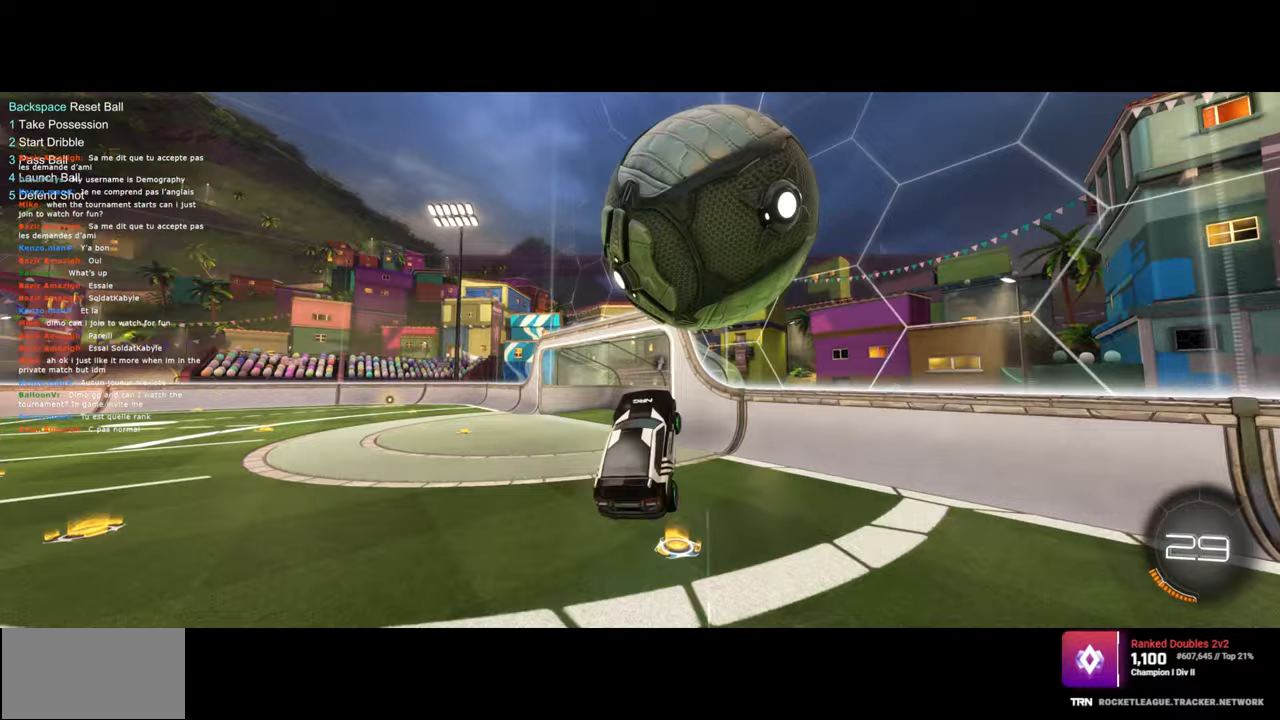
{"keys": ["q"], "mouse": ["left"], "events": [[67, "s", "up"], [150, "q", "down"], [183, "d", "up"], [183, "mouse_left", "down"]]}
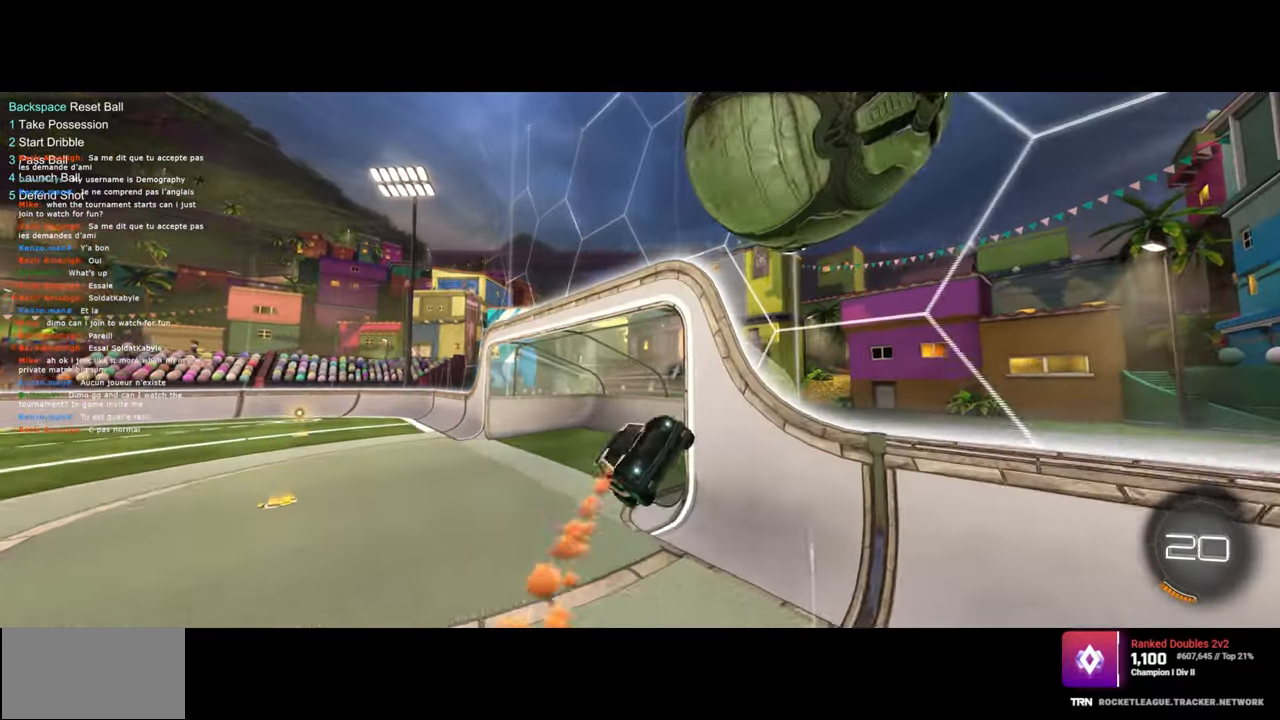
{"keys": ["q"], "mouse": [], "events": [[400, "mouse_left", "up"]]}
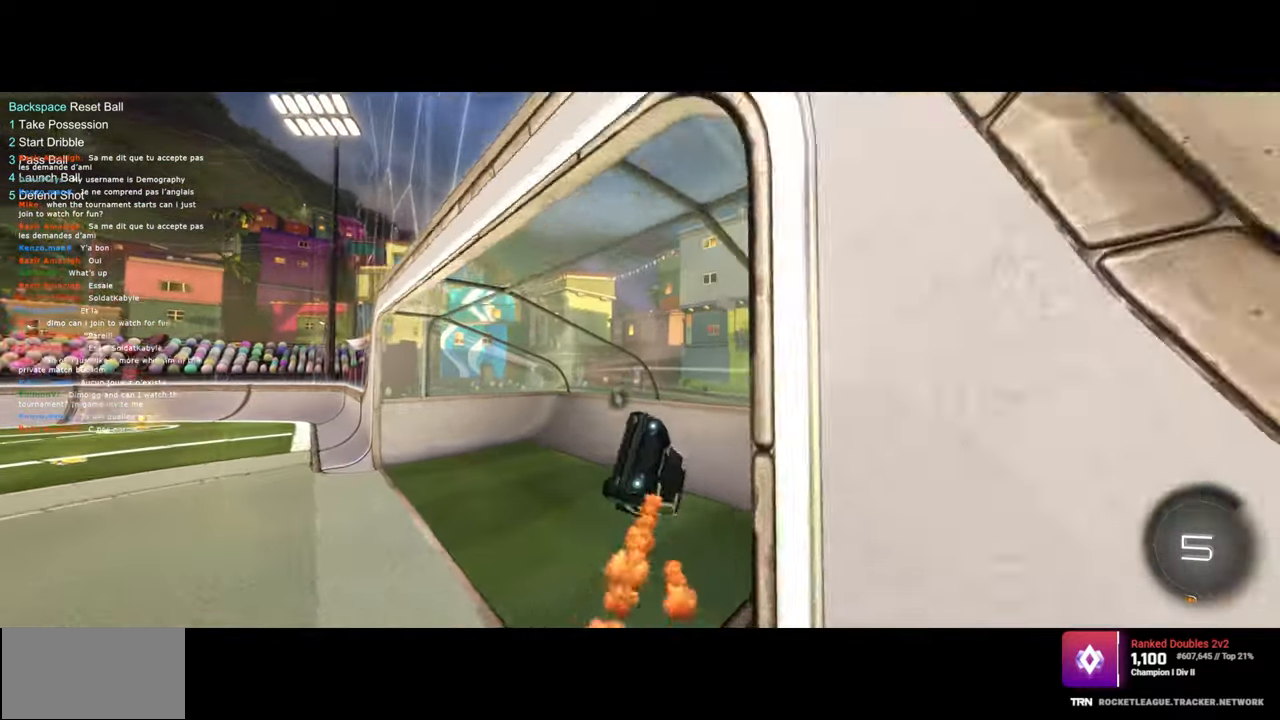
{"keys": ["a", "w"], "mouse": [], "events": [[183, "q", "up"], [217, "space", "down"], [217, "w", "down"], [333, "space", "up"], [450, "a", "down"]]}
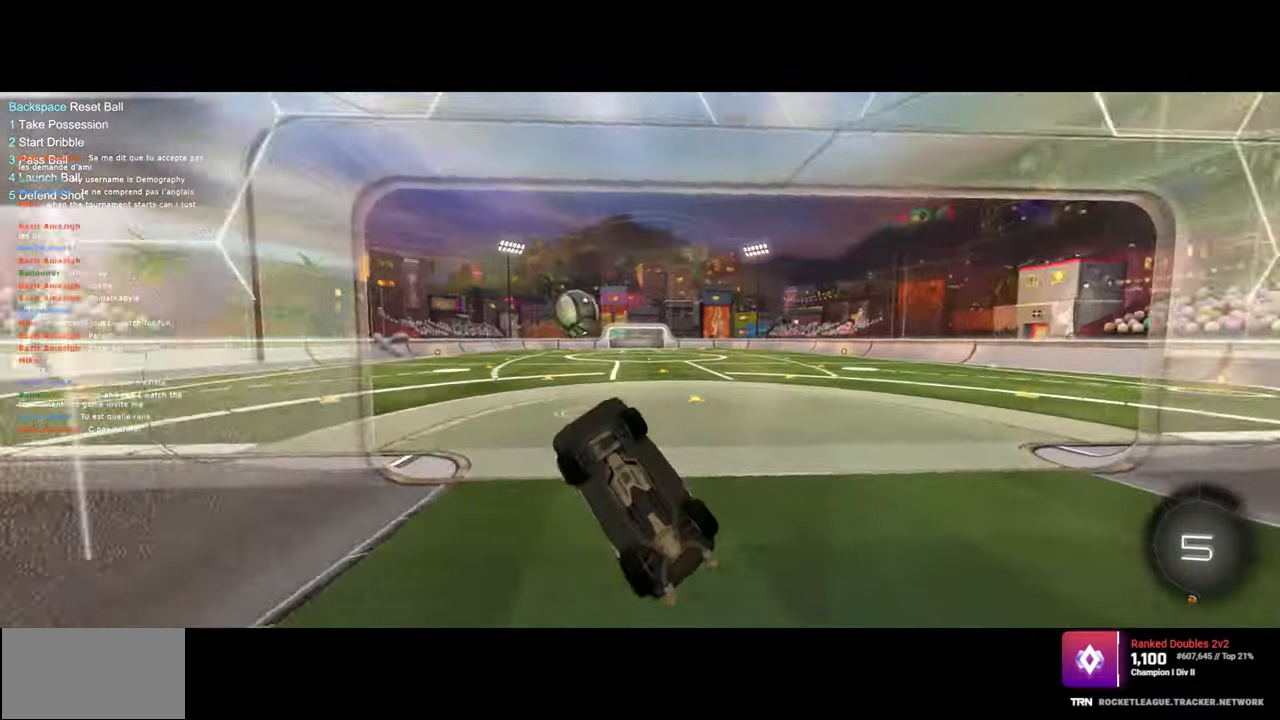
{"keys": ["s"], "mouse": [], "events": [[17, "a", "up"], [33, "w", "up"], [167, "s", "down"]]}
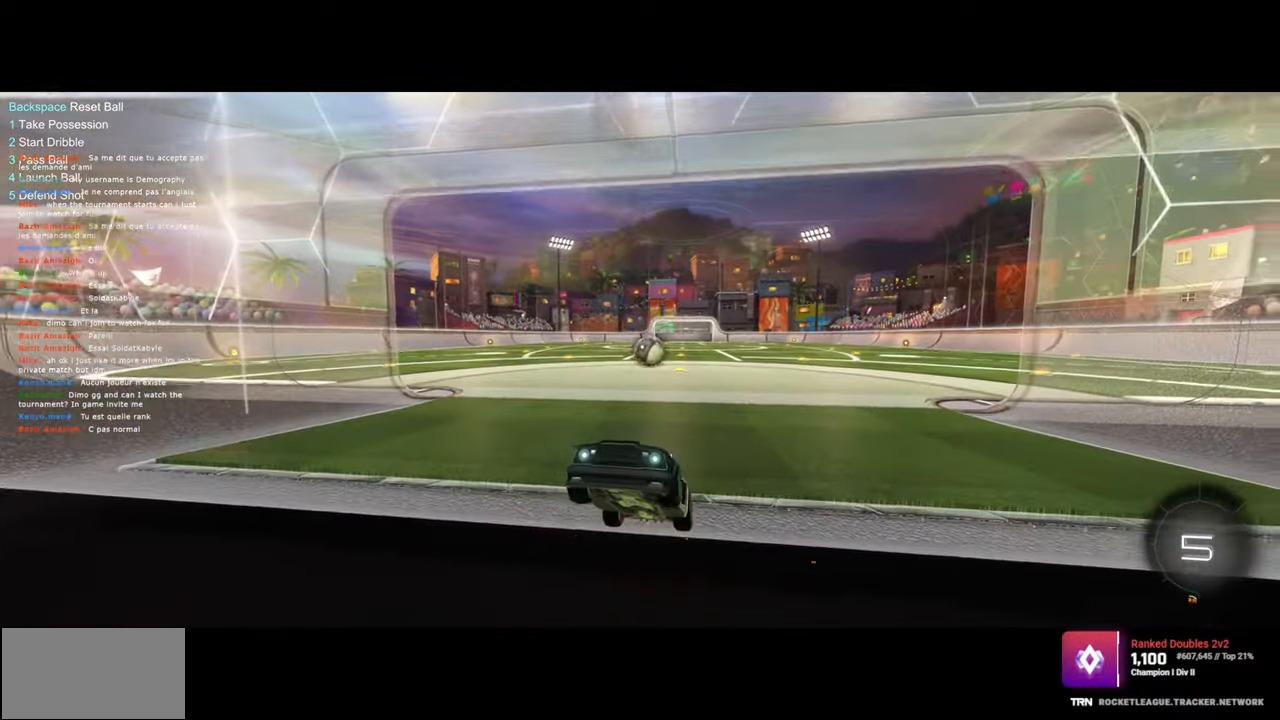
{"keys": ["a", "s"], "mouse": [], "events": [[467, "a", "down"]]}
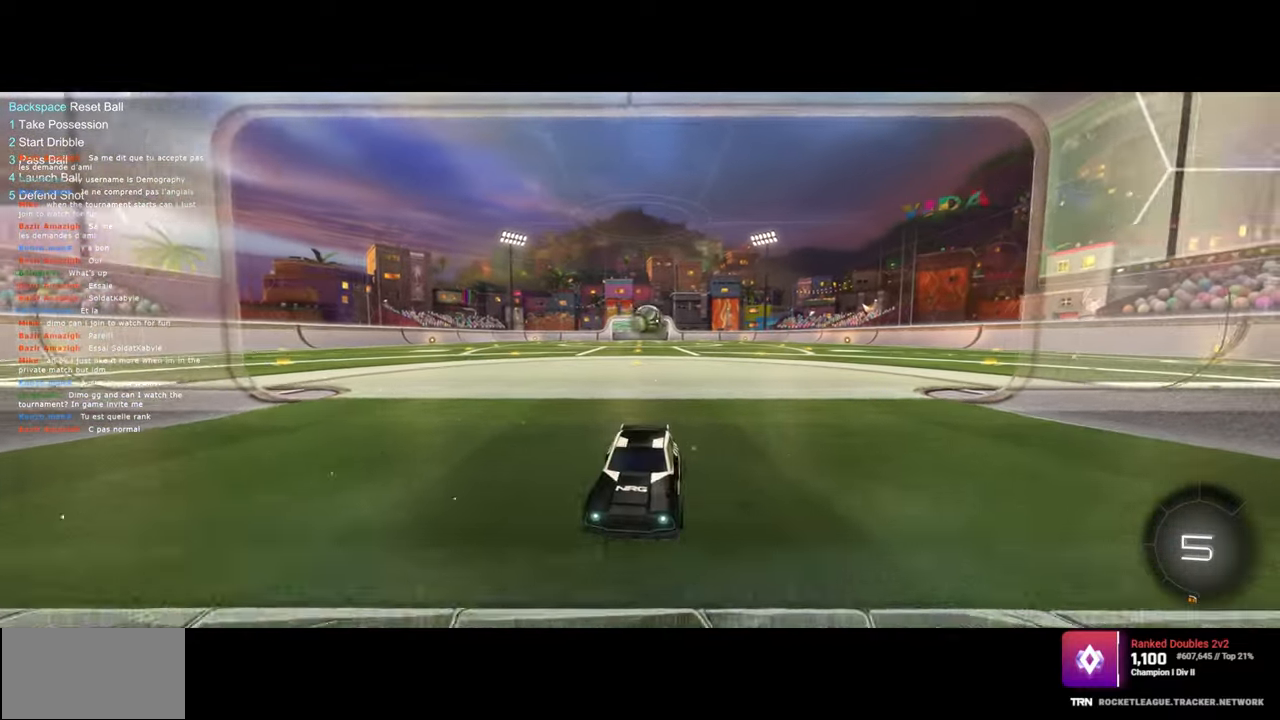
{"keys": ["s"], "mouse": ["right"], "events": [[50, "a", "up"], [200, "mouse_right", "down"], [283, "mouse_right", "up"], [333, "mouse_right", "down"]]}
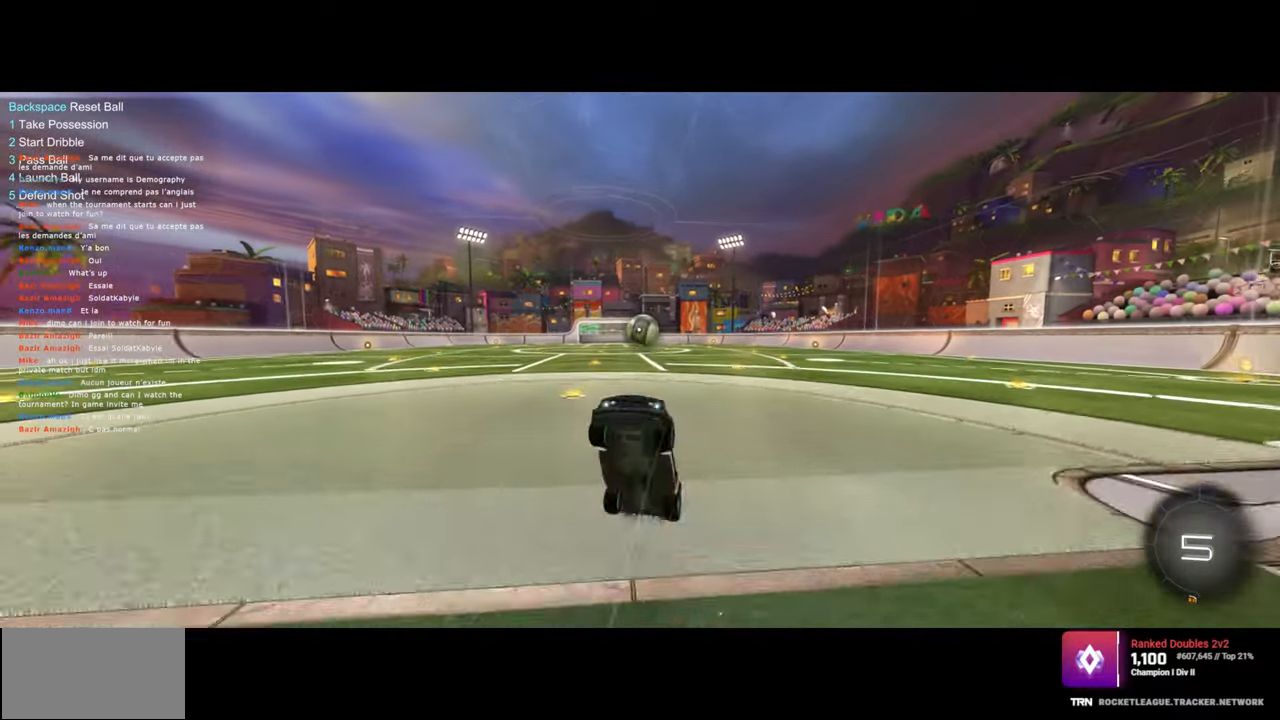
{"keys": ["q"], "mouse": [], "events": [[17, "s", "up"], [33, "mouse_right", "up"], [83, "q", "down"], [117, "w", "down"], [483, "w", "up"]]}
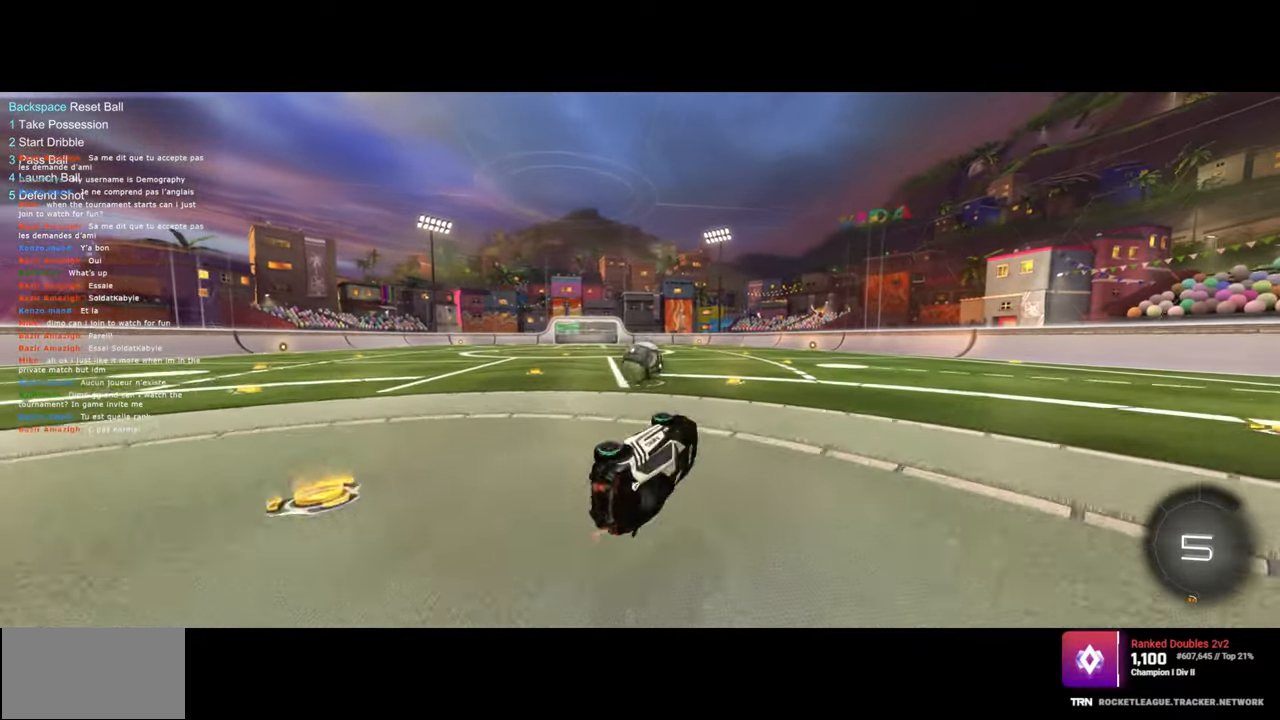
{"keys": ["a", "w"], "mouse": [], "events": [[33, "q", "up"], [483, "w", "down"], [500, "a", "down"]]}
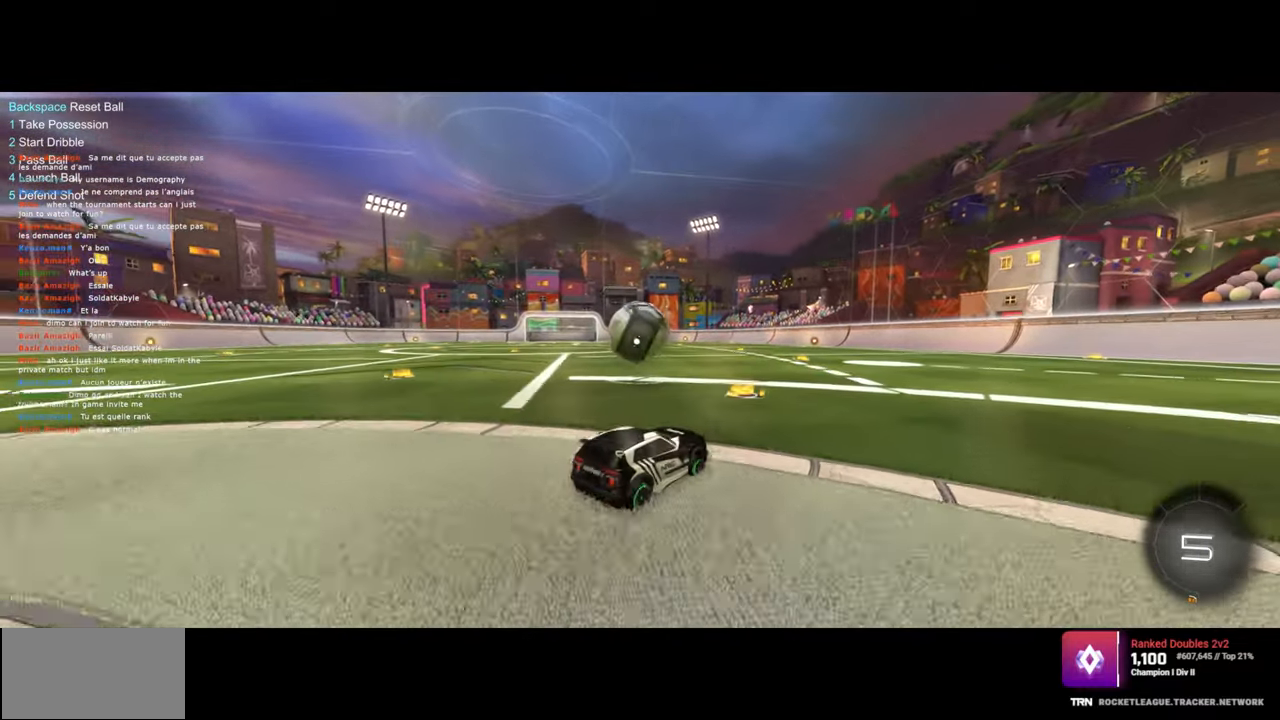
{"keys": ["w"], "mouse": [], "events": [[167, "a", "up"], [367, "a", "down"], [417, "a", "up"]]}
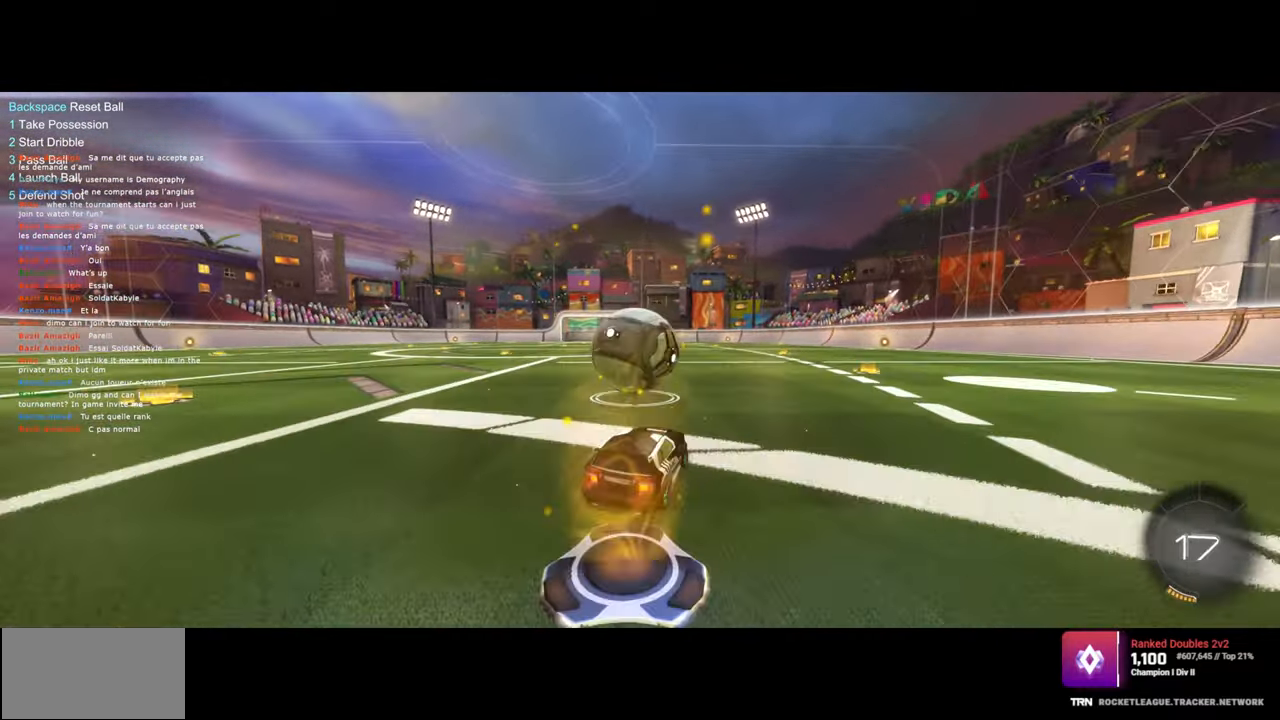
{"keys": ["w"], "mouse": ["left"], "events": [[100, "a", "down"], [267, "a", "up"], [400, "mouse_left", "down"]]}
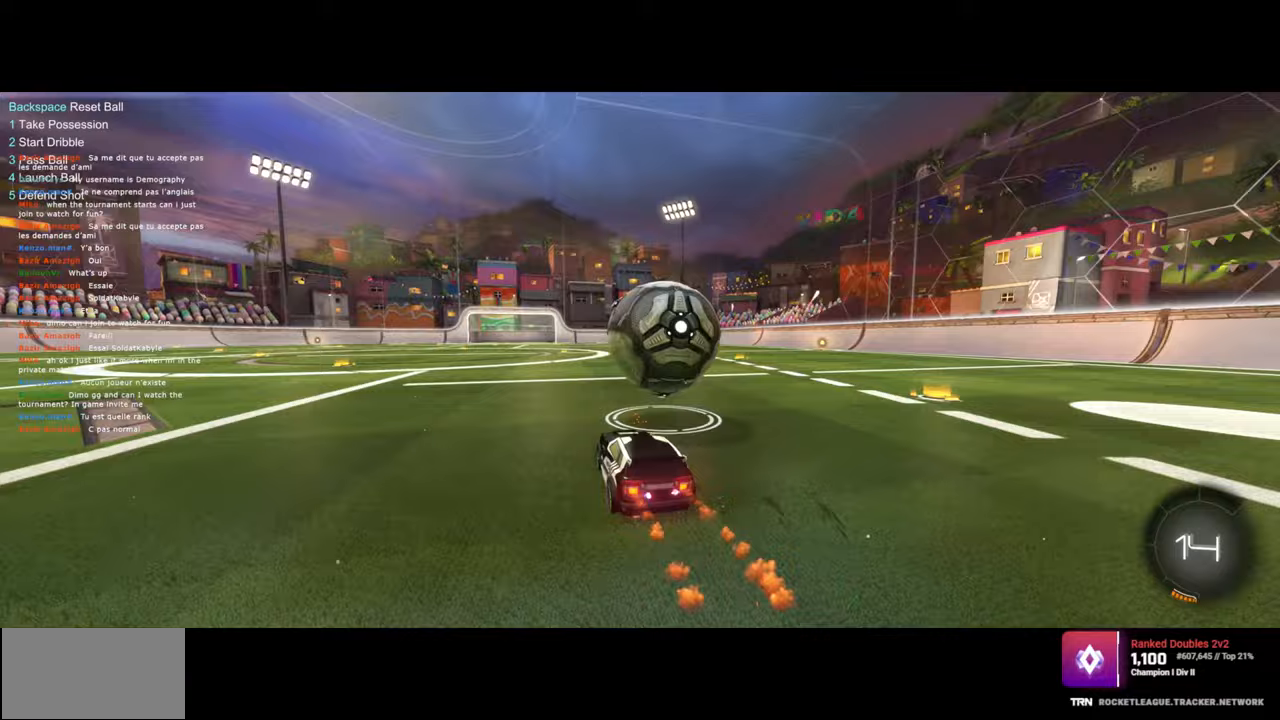
{"keys": ["w"], "mouse": [], "events": [[217, "mouse_left", "up"]]}
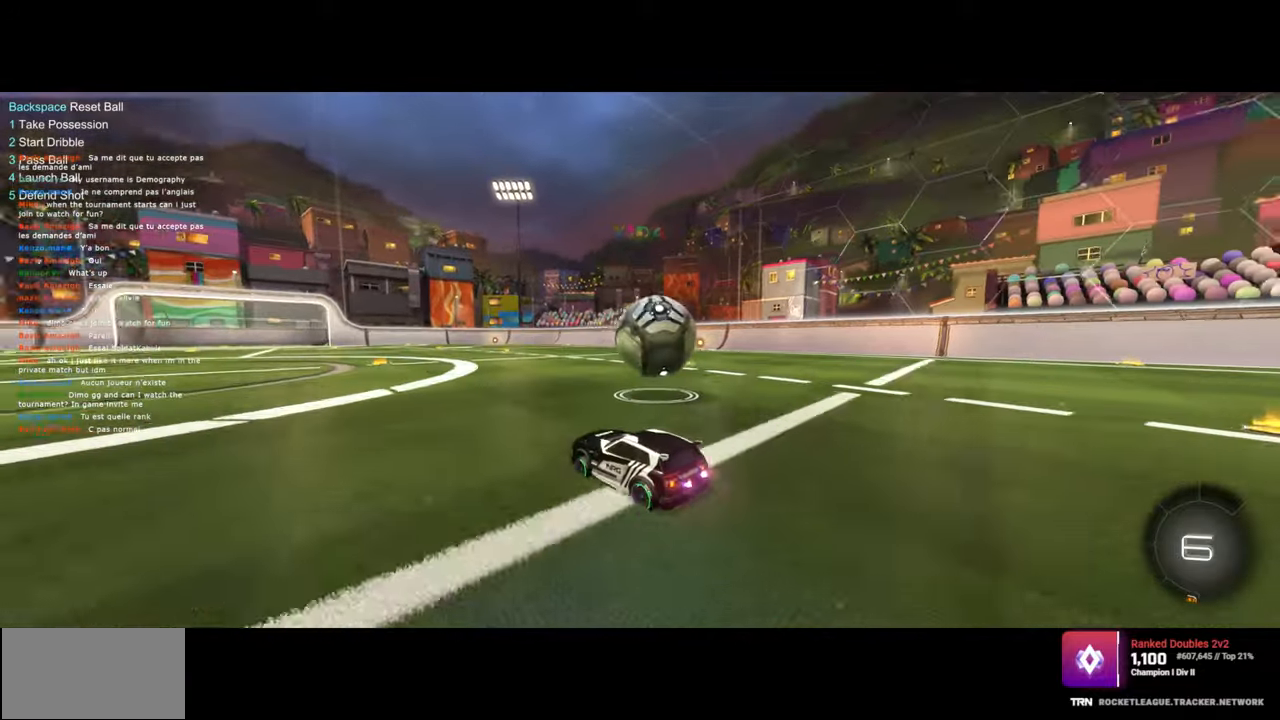
{"keys": ["w"], "mouse": [], "events": []}